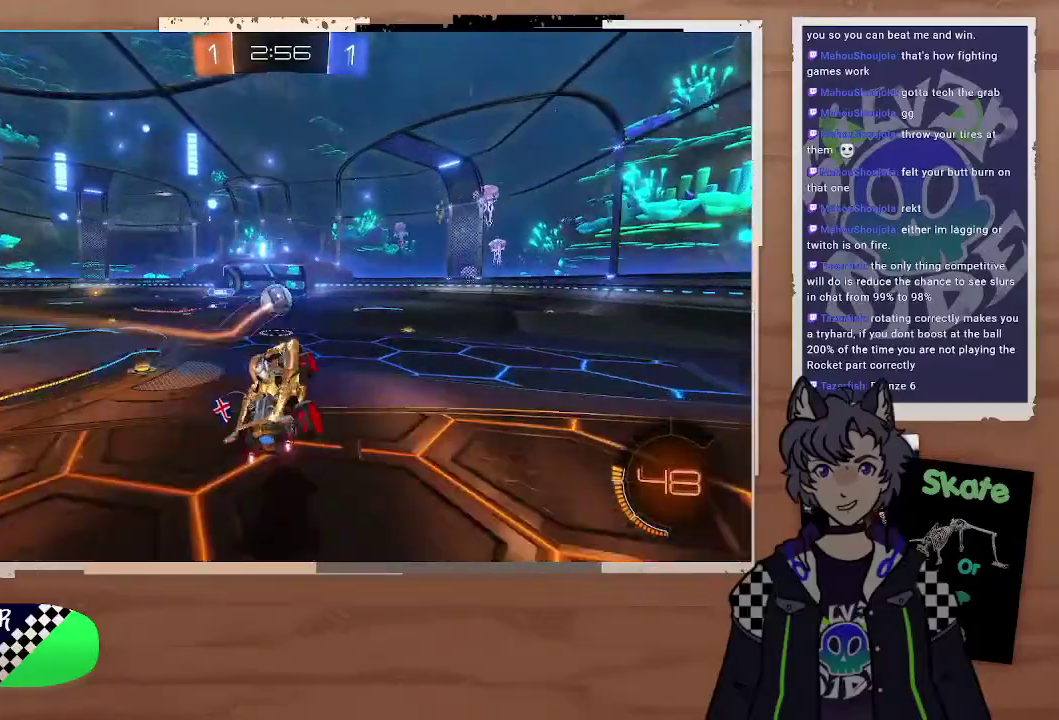
Gameplay with a controller (PlayStation layout); each line is a JSON object with the inputs held at the frame after it. "events" lists button and stick changes between this image and that frame as [ms after this image, input, new state], when the widget could be followed in between. Not read: L1.
{"buttons": ["R2"], "left_stick": "right", "right_stick": "center", "events": [[133, "left_stick", "right"], [133, "right_stick", "up"], [200, "left_stick", "center"], [267, "right_stick", "center"], [333, "left_stick", "right"]]}
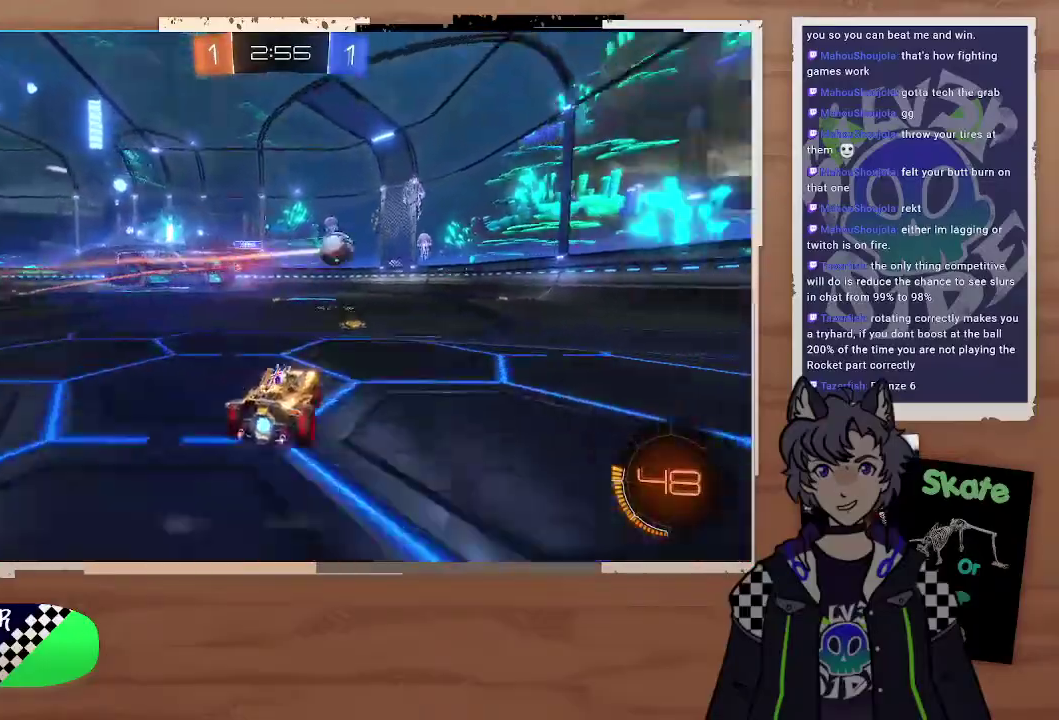
{"buttons": ["R2"], "left_stick": "left", "right_stick": "center", "events": [[167, "left_stick", "down-right"], [200, "L2", "down"], [200, "R2", "up"], [300, "left_stick", "left"], [367, "L2", "up"], [500, "R2", "down"]]}
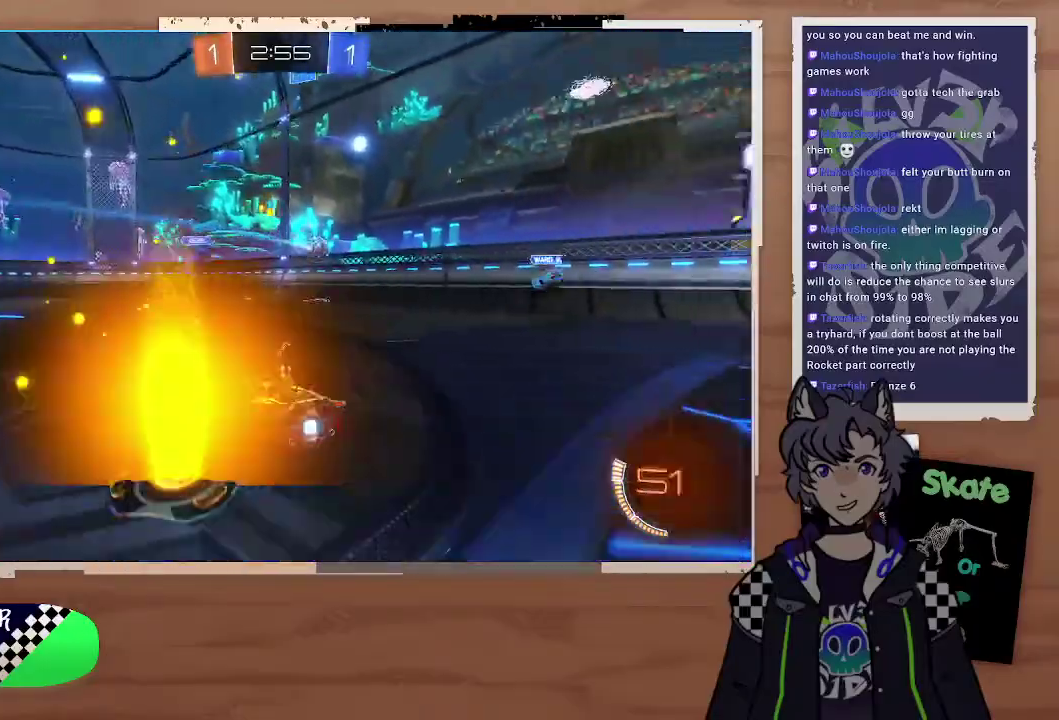
{"buttons": ["CIRCLE", "R2"], "left_stick": "center", "right_stick": "center", "events": [[133, "left_stick", "center"], [367, "CIRCLE", "down"]]}
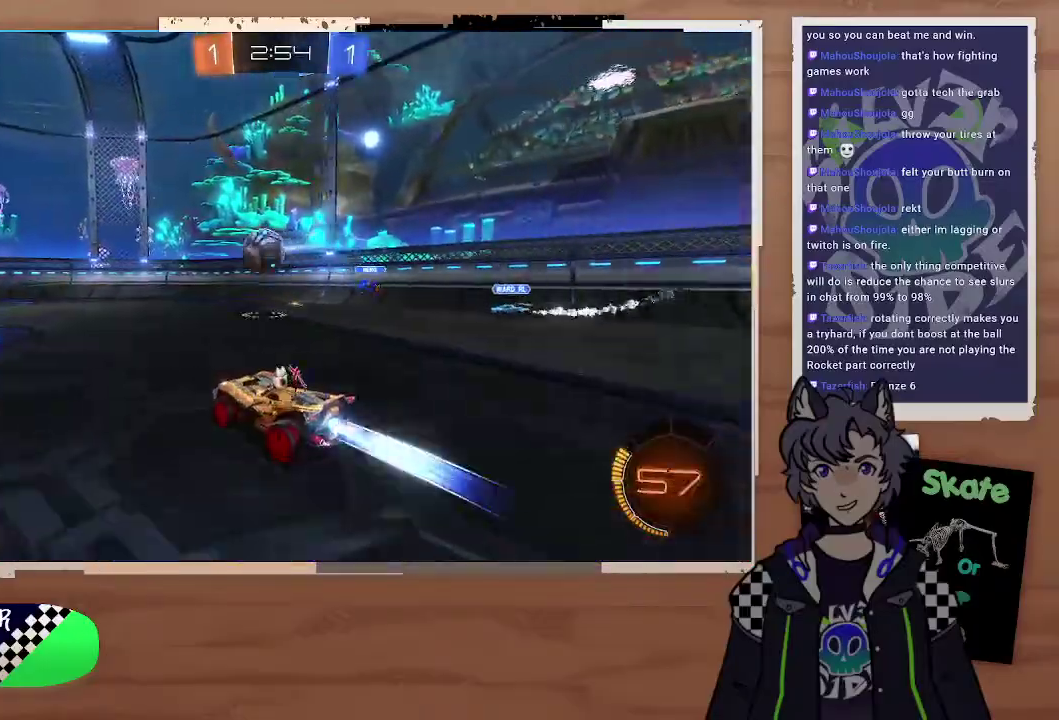
{"buttons": ["CIRCLE", "R2"], "left_stick": "left", "right_stick": "center", "events": [[100, "left_stick", "left"], [367, "CROSS", "down"], [467, "CROSS", "up"]]}
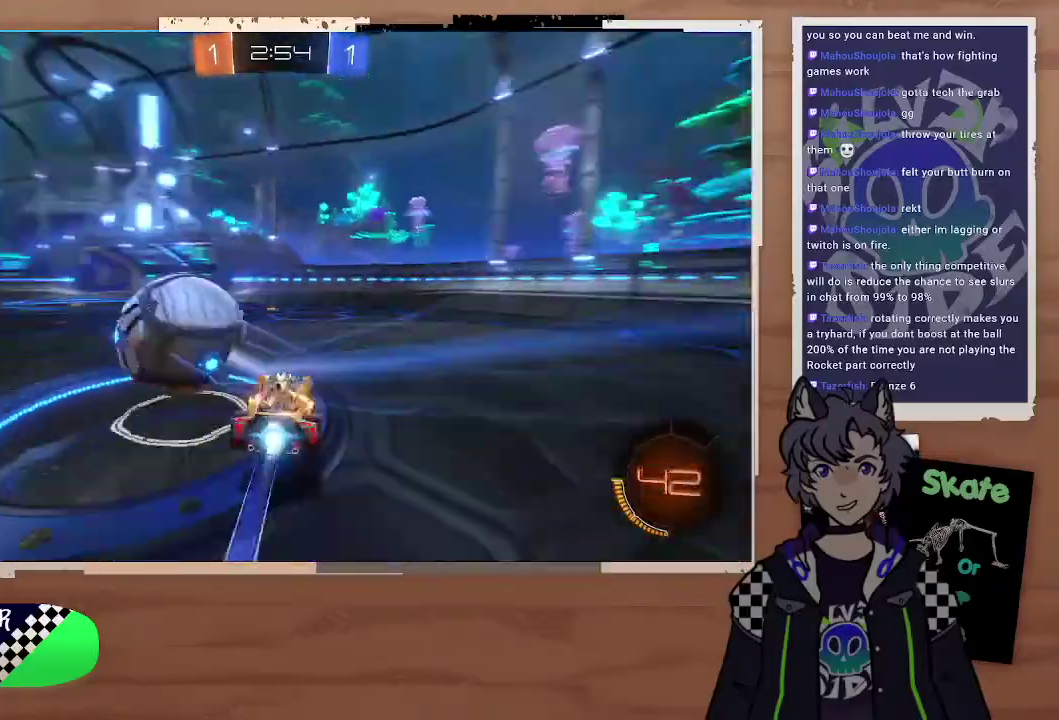
{"buttons": ["R2"], "left_stick": "center", "right_stick": "center", "events": [[33, "CROSS", "down"], [33, "L3", "down"], [167, "CROSS", "up"], [200, "CIRCLE", "up"], [200, "L3", "up"], [267, "left_stick", "center"]]}
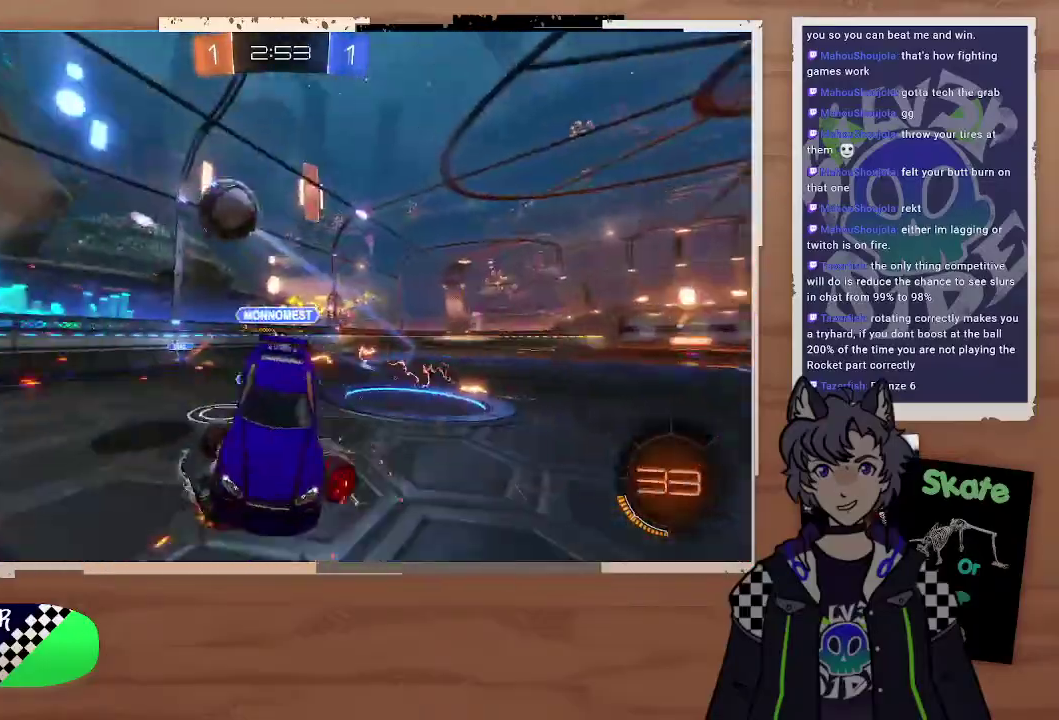
{"buttons": [], "left_stick": "left", "right_stick": "center", "events": [[100, "left_stick", "left"], [433, "R2", "up"]]}
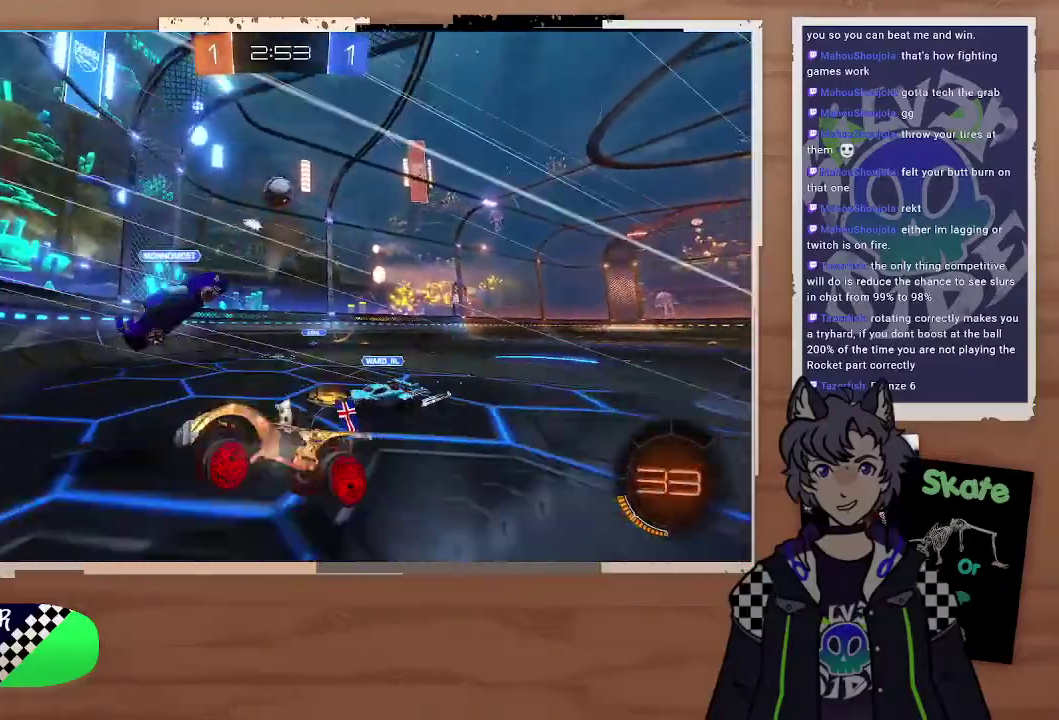
{"buttons": ["R2"], "left_stick": "left", "right_stick": "center", "events": [[67, "left_stick", "right"], [233, "L2", "down"], [333, "L2", "up"], [400, "R2", "down"], [467, "left_stick", "left"]]}
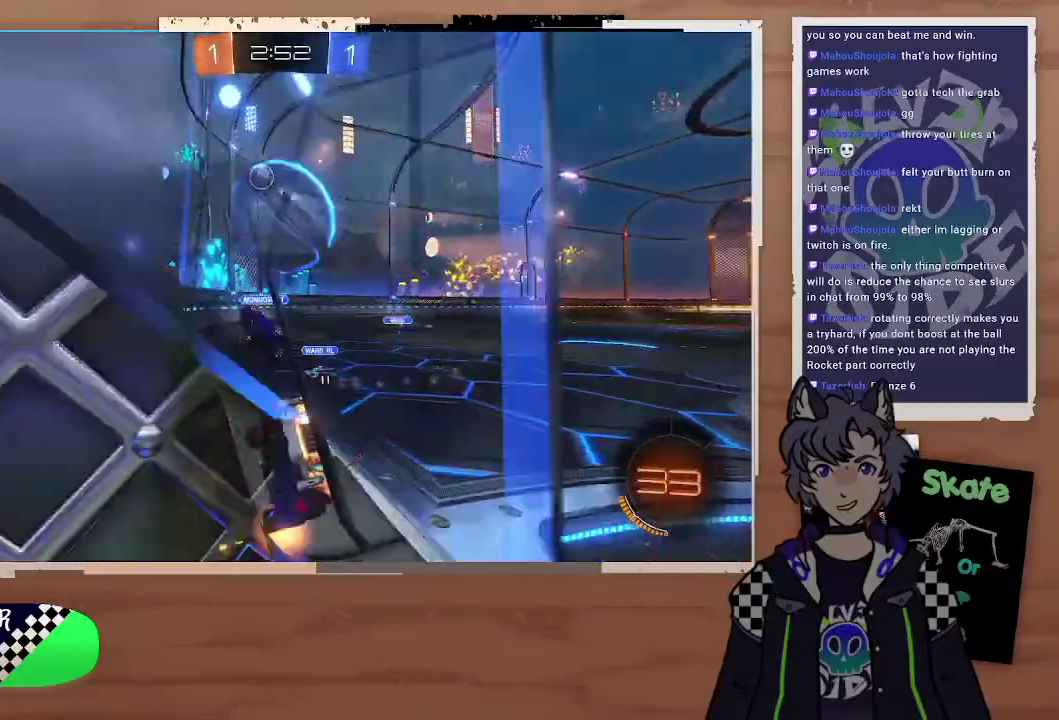
{"buttons": ["R2"], "left_stick": "up-right", "right_stick": "center", "events": [[100, "right_stick", "up"], [133, "CROSS", "down"], [200, "left_stick", "up-left"], [233, "CROSS", "up"], [267, "left_stick", "up"], [267, "right_stick", "center"], [333, "left_stick", "up-right"]]}